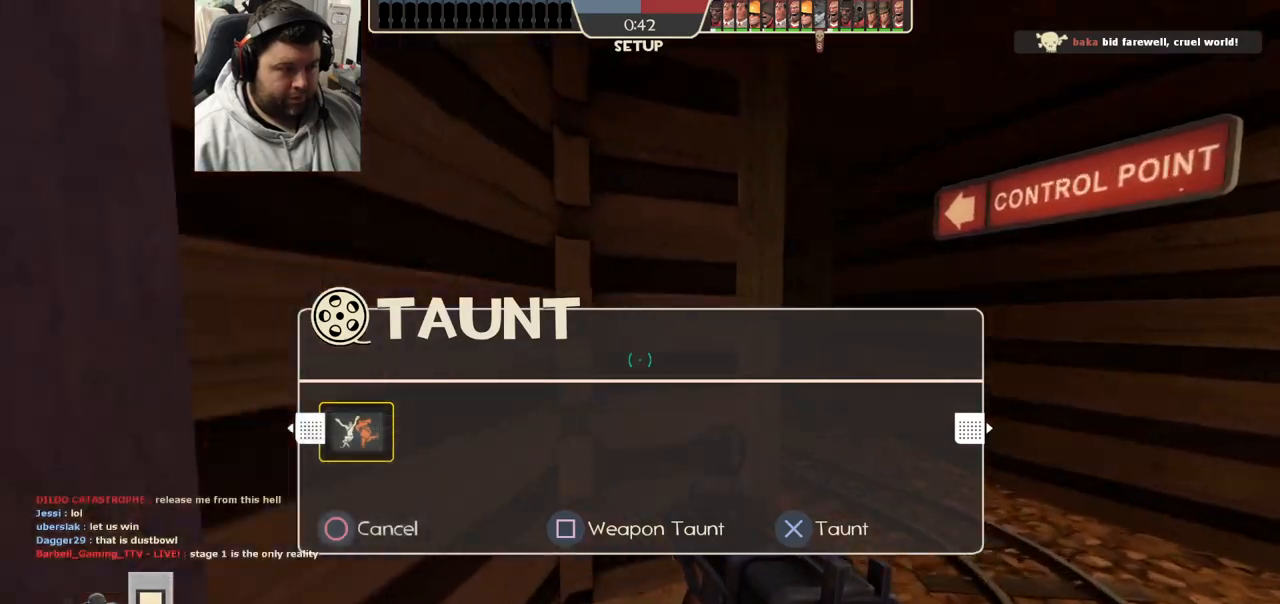
Gameplay with a controller (PlayStation layout); each line is a JSON object with the inputs held at the frame after it. "events" lists button and stick changes between this image and that frame as [ms after this image, input, new state], when the widget could be followed in between.
{"buttons": [], "left_stick": "up", "right_stick": "center", "events": []}
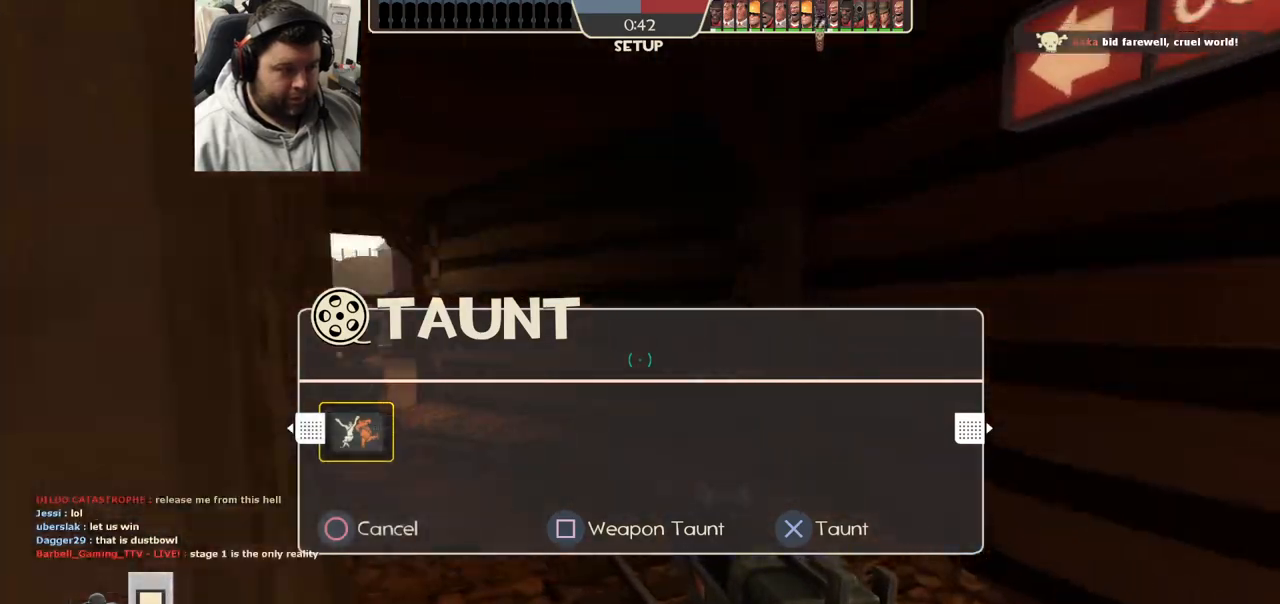
{"buttons": [], "left_stick": "up-left", "right_stick": "center", "events": [[183, "left_stick", "up-left"]]}
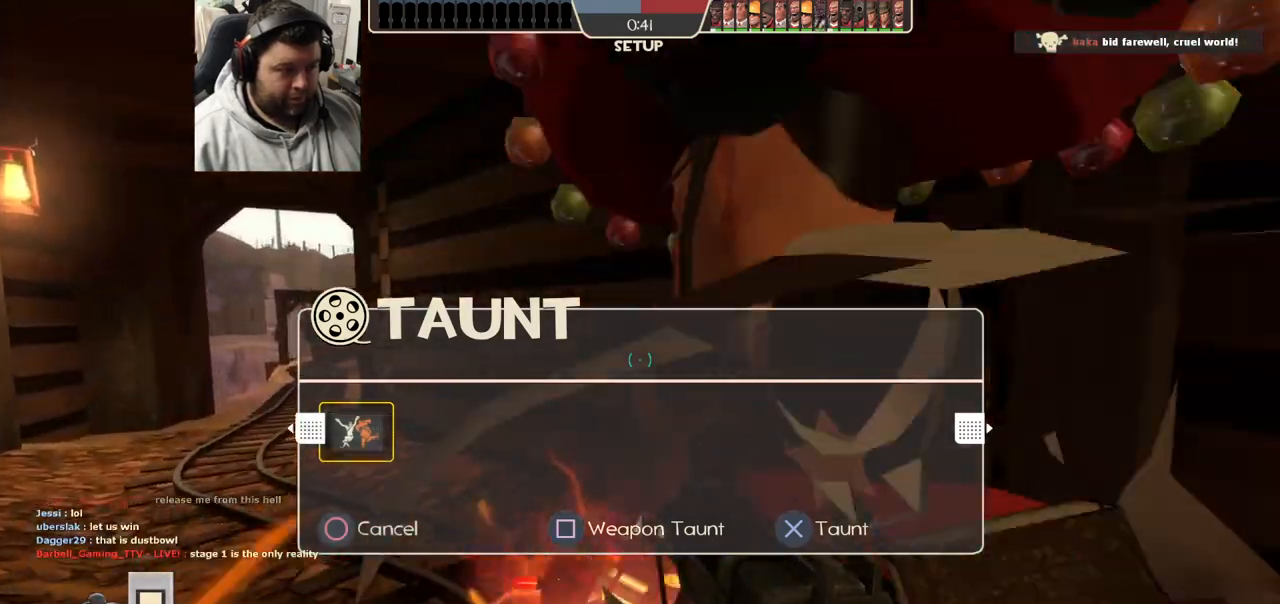
{"buttons": [], "left_stick": "up-left", "right_stick": "center", "events": []}
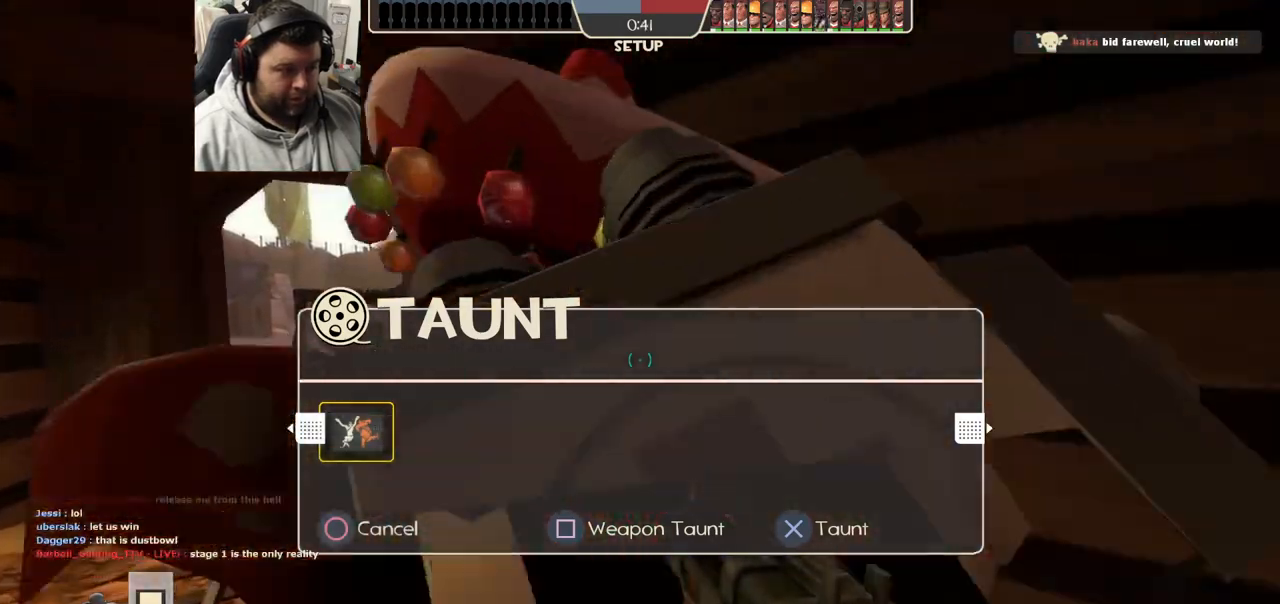
{"buttons": [], "left_stick": "up-left", "right_stick": "center", "events": []}
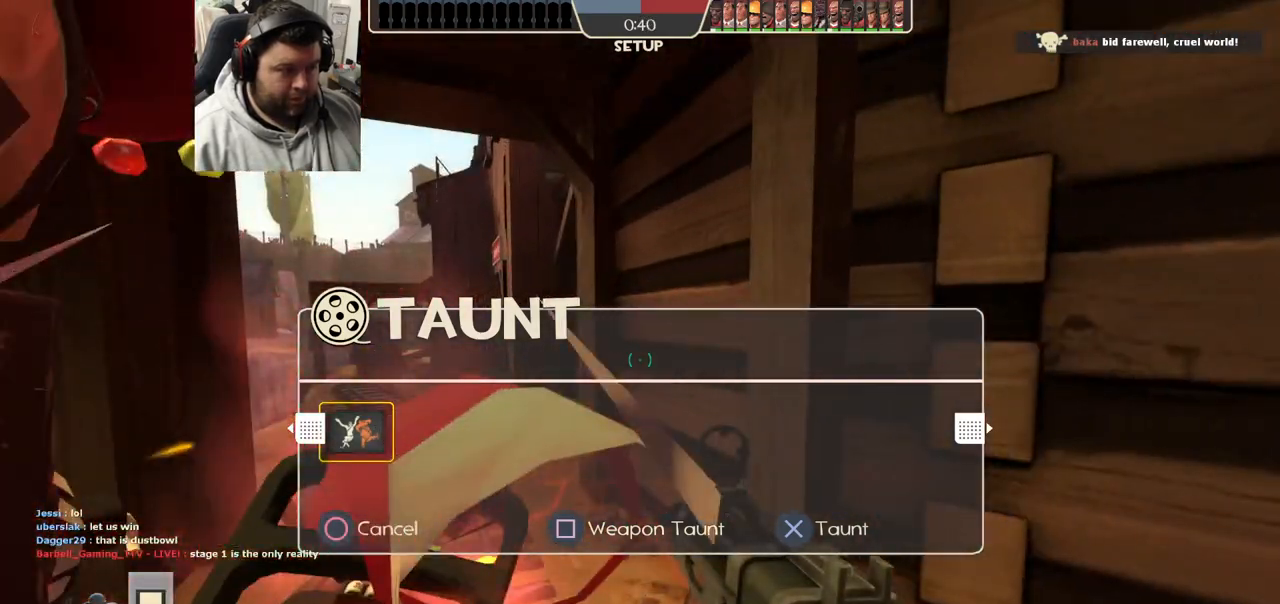
{"buttons": [], "left_stick": "up-left", "right_stick": "center", "events": []}
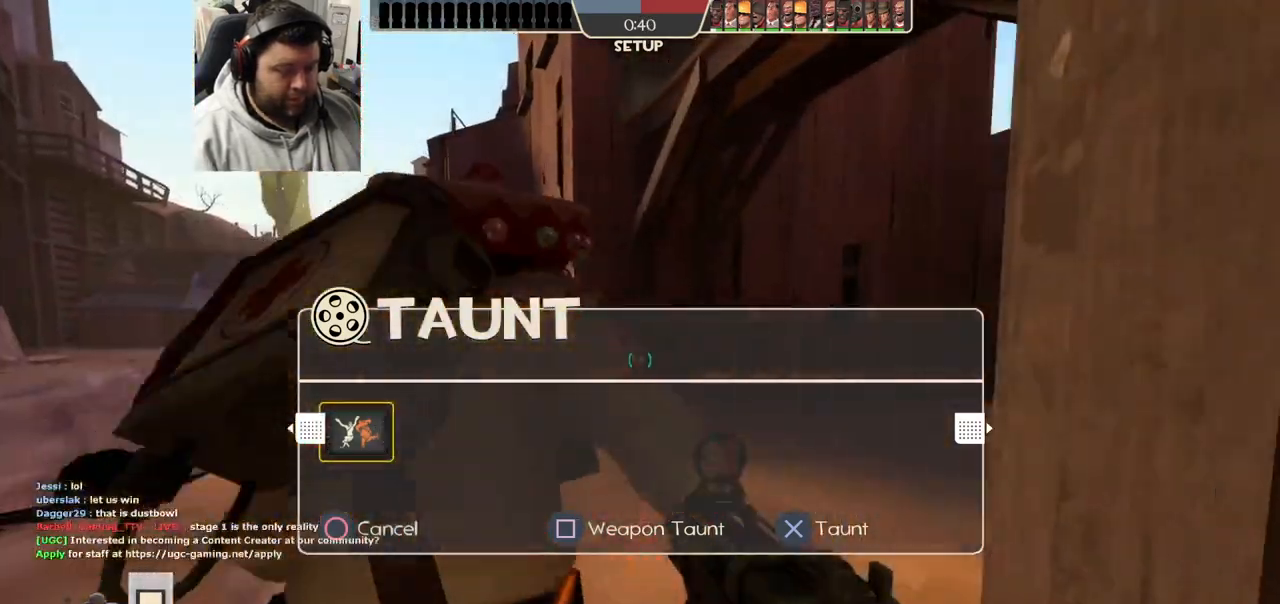
{"buttons": [], "left_stick": "up", "right_stick": "center", "events": [[383, "left_stick", "up"]]}
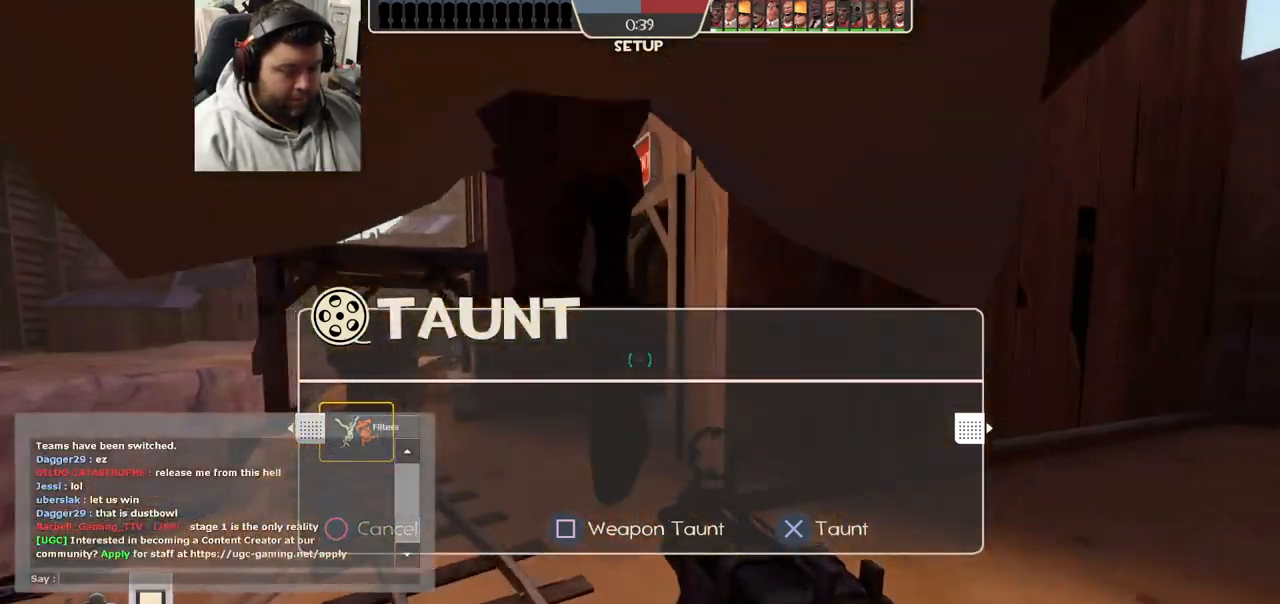
{"buttons": [], "left_stick": "up", "right_stick": "center", "events": []}
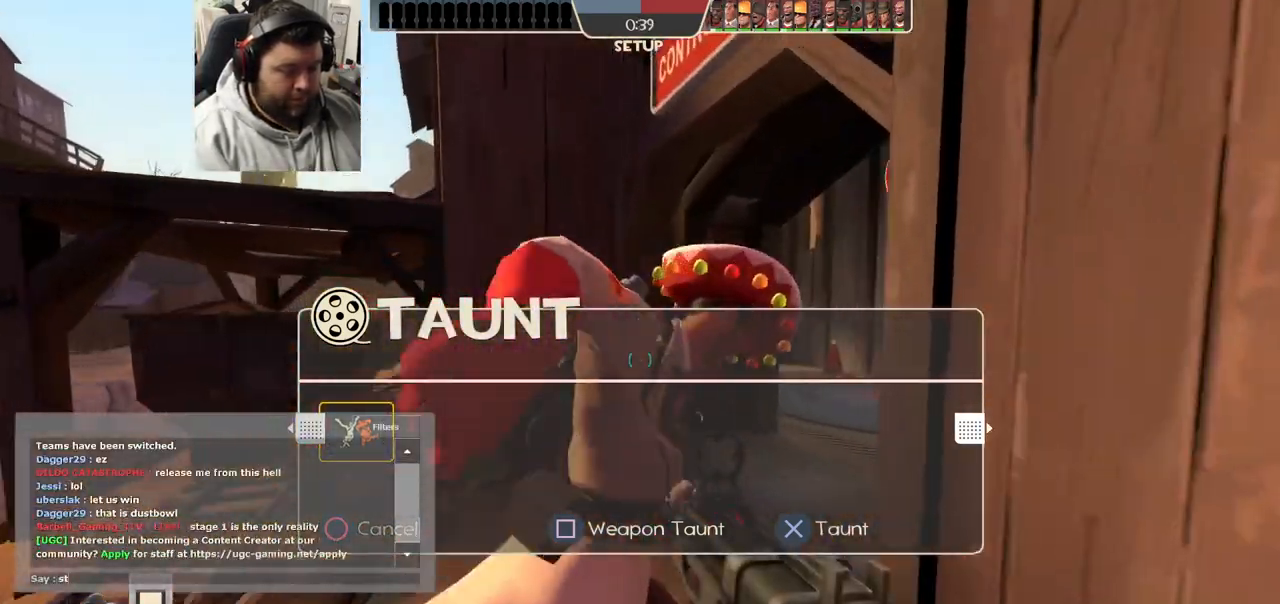
{"buttons": [], "left_stick": "up", "right_stick": "center", "events": []}
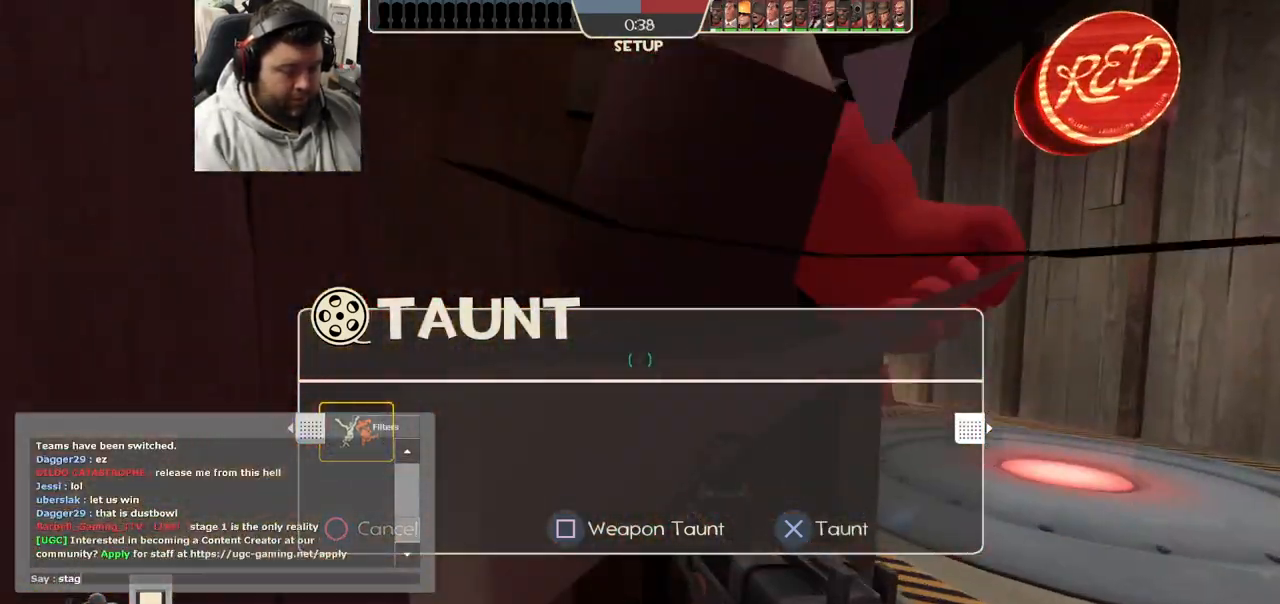
{"buttons": [], "left_stick": "up-right", "right_stick": "center", "events": [[217, "left_stick", "up-right"]]}
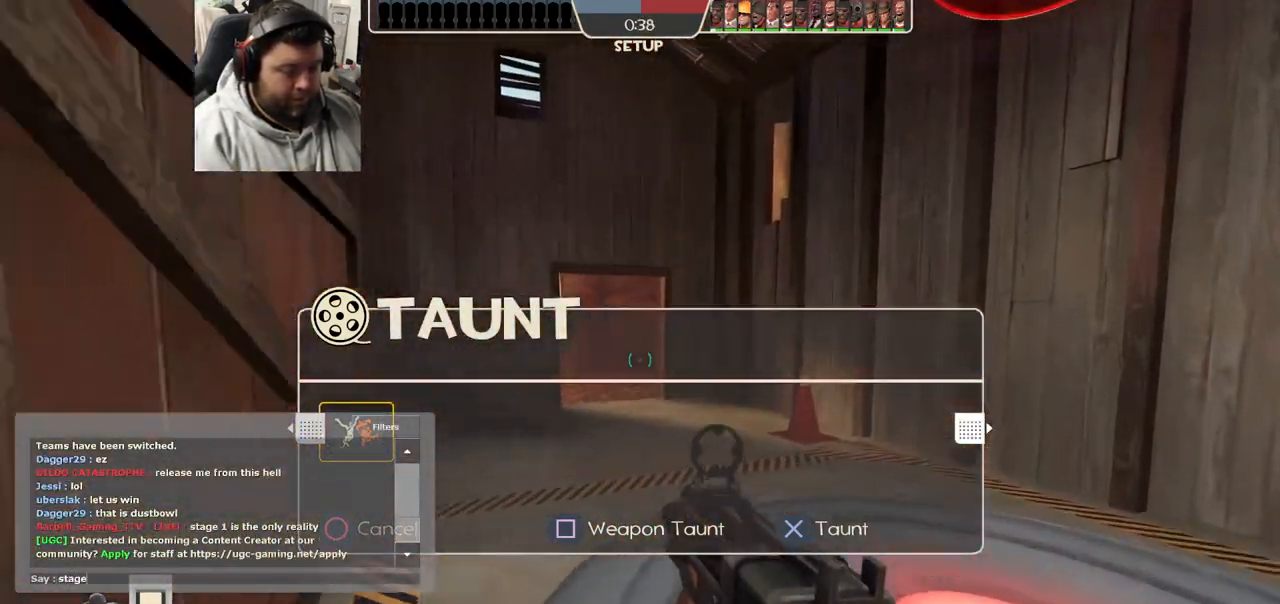
{"buttons": [], "left_stick": "up", "right_stick": "center", "events": [[367, "left_stick", "up"]]}
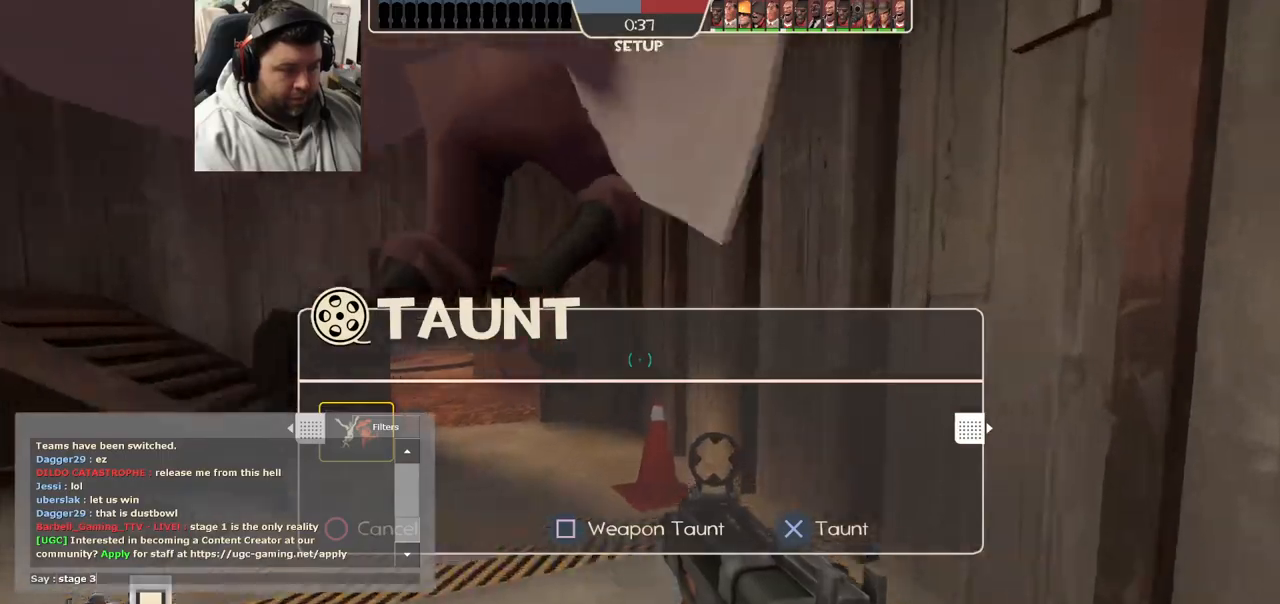
{"buttons": [], "left_stick": "up", "right_stick": "center", "events": []}
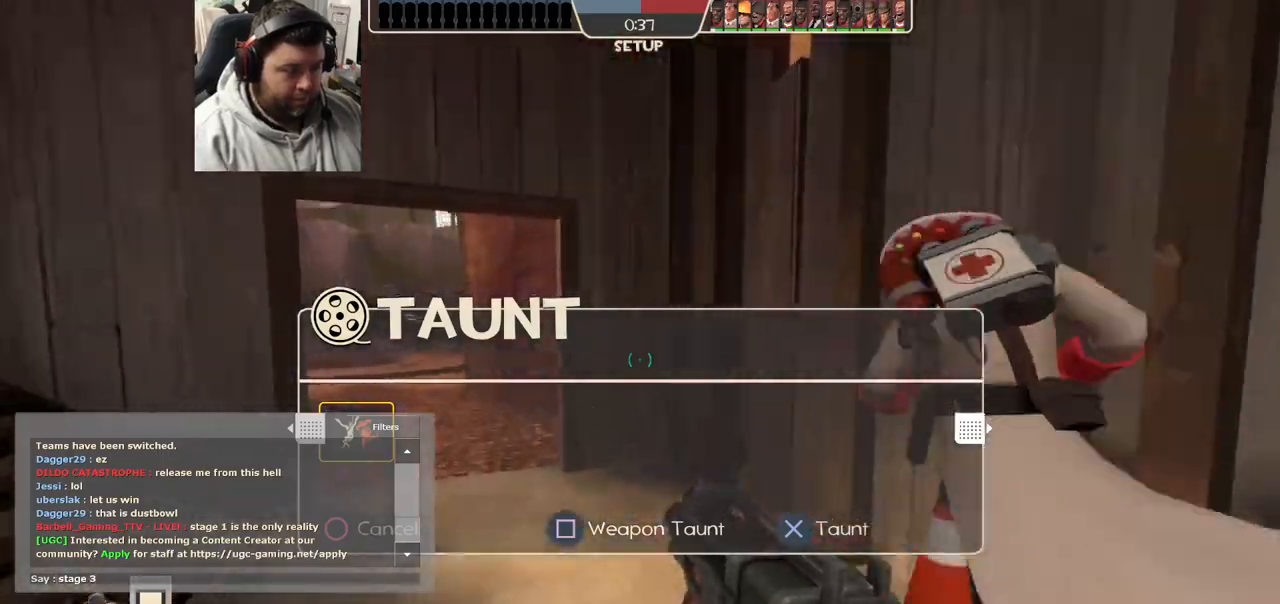
{"buttons": [], "left_stick": "up", "right_stick": "center", "events": []}
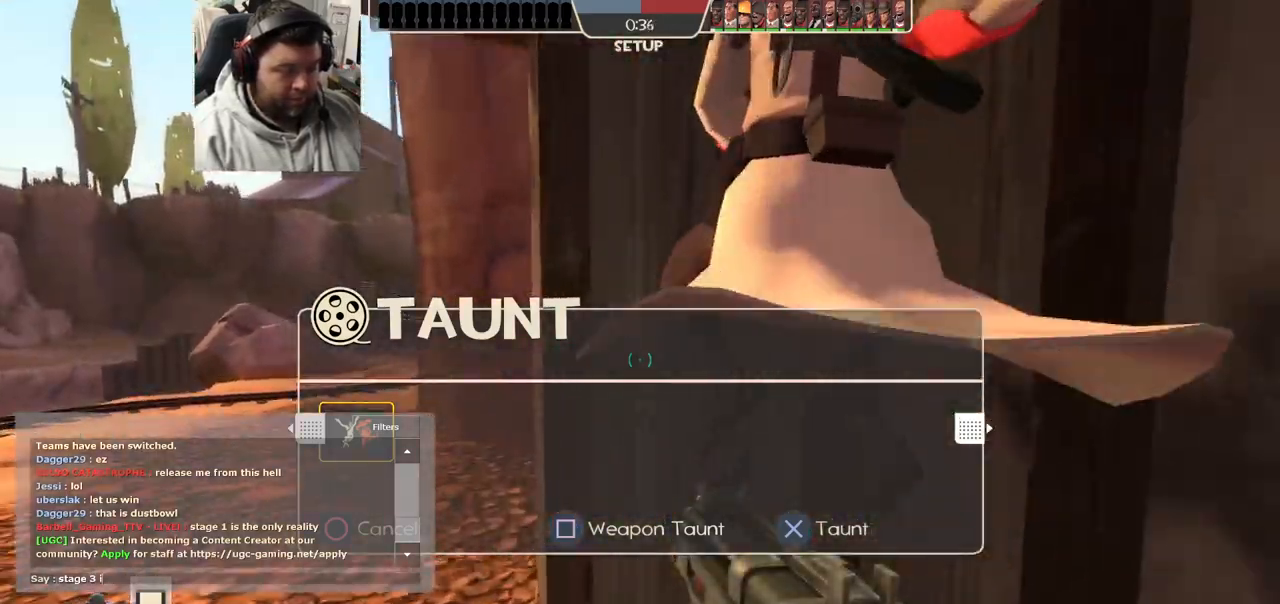
{"buttons": [], "left_stick": "up-left", "right_stick": "center", "events": [[183, "left_stick", "up-left"]]}
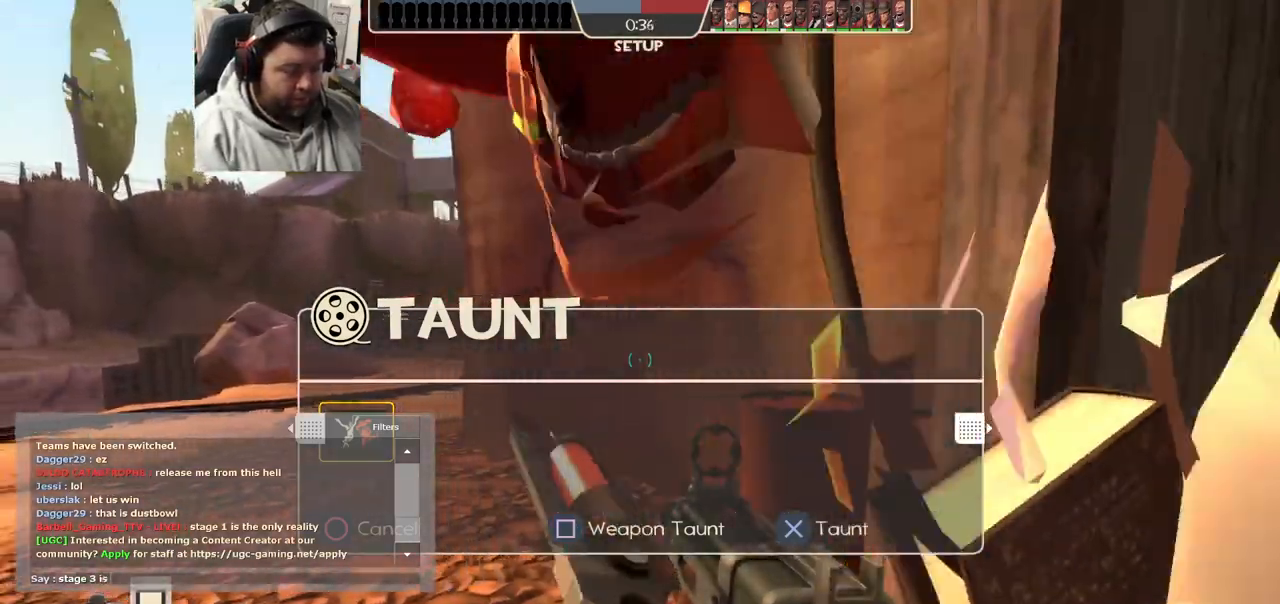
{"buttons": [], "left_stick": "up-left", "right_stick": "center", "events": []}
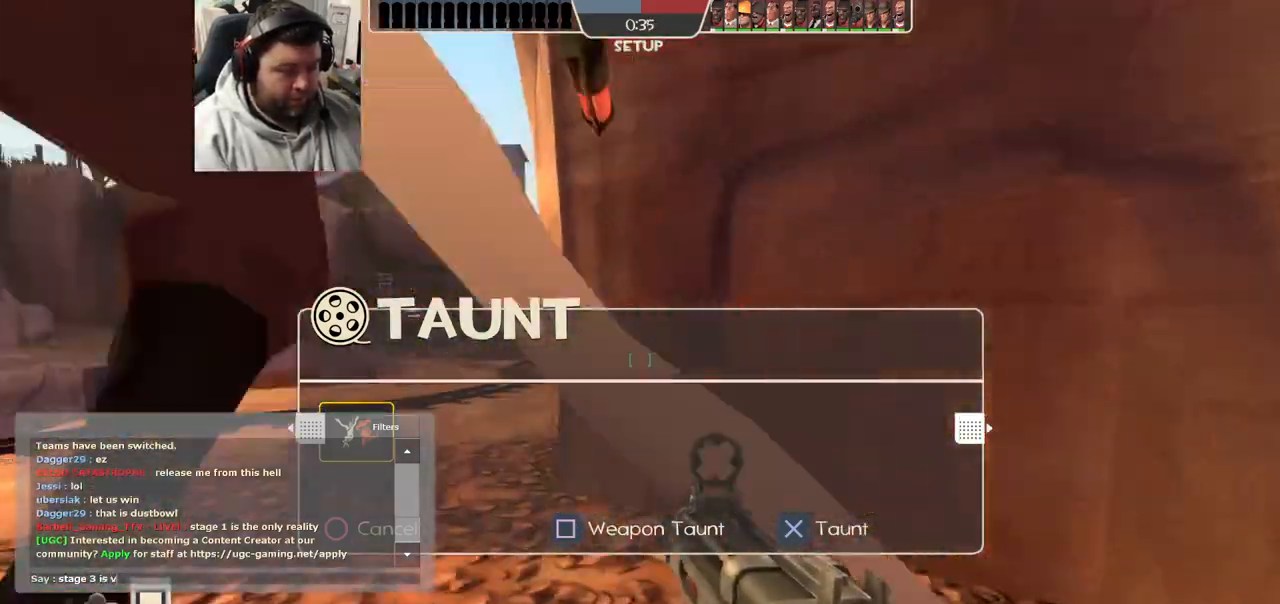
{"buttons": [], "left_stick": "up-left", "right_stick": "center", "events": []}
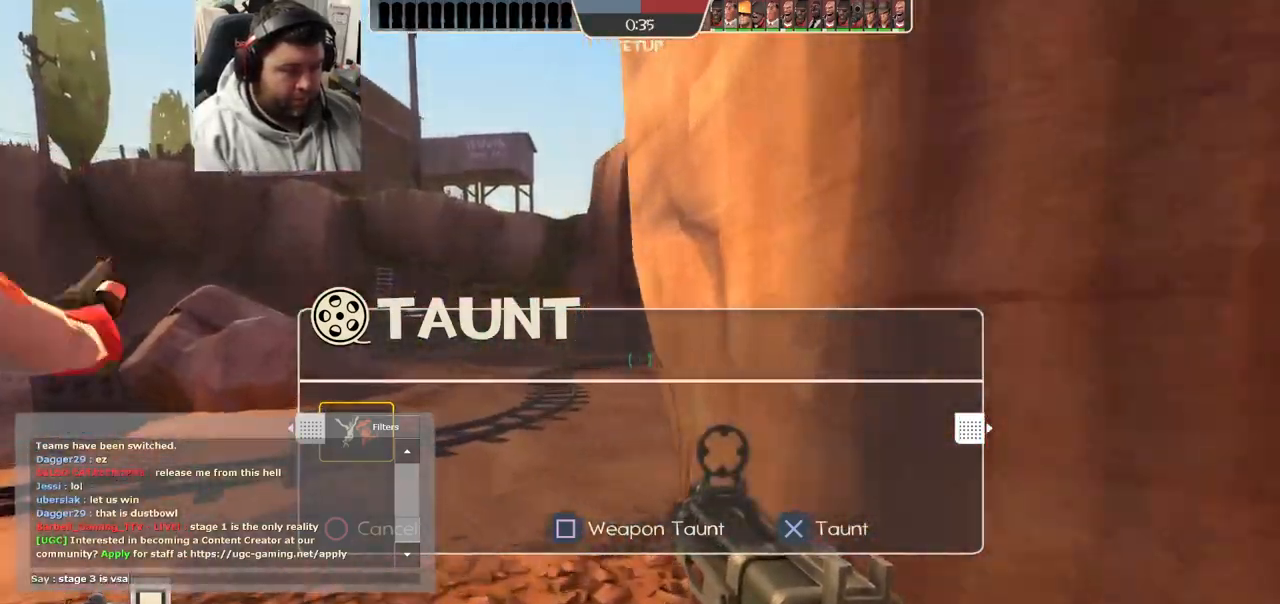
{"buttons": [], "left_stick": "up", "right_stick": "center", "events": [[500, "left_stick", "up"]]}
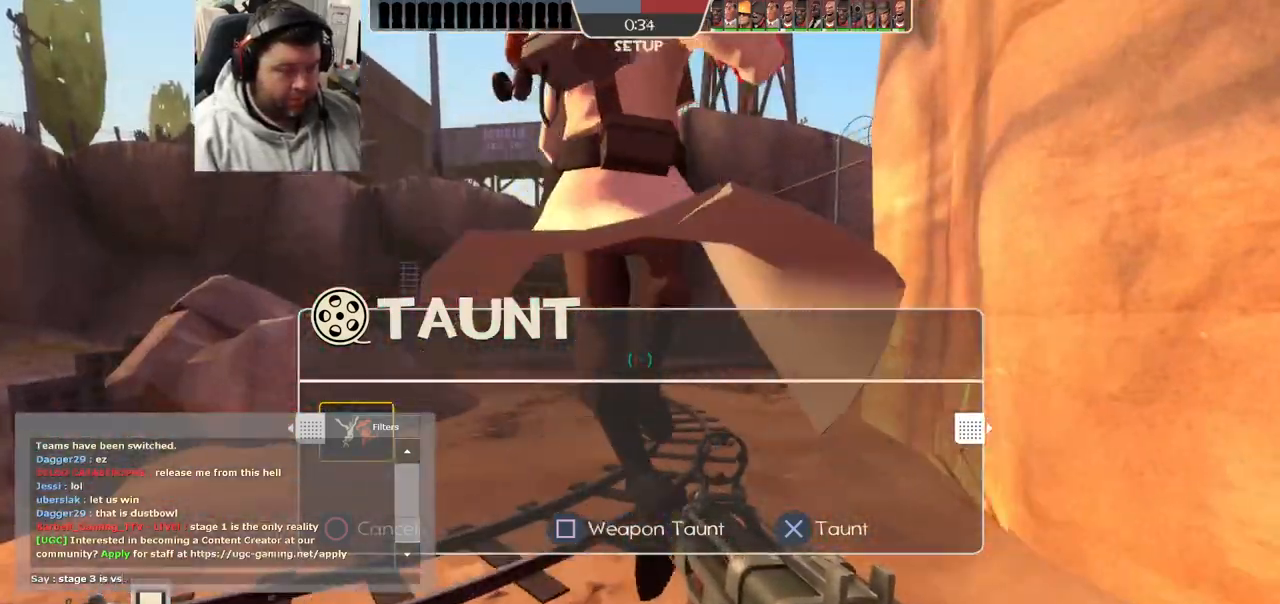
{"buttons": [], "left_stick": "up", "right_stick": "center", "events": []}
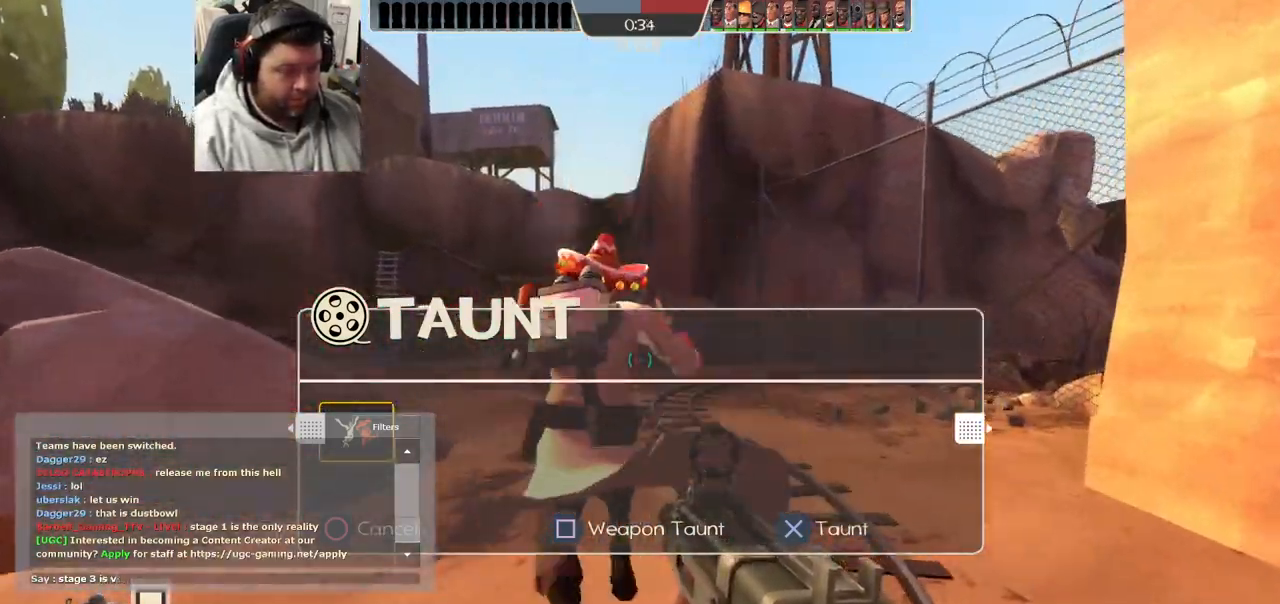
{"buttons": [], "left_stick": "up", "right_stick": "center", "events": []}
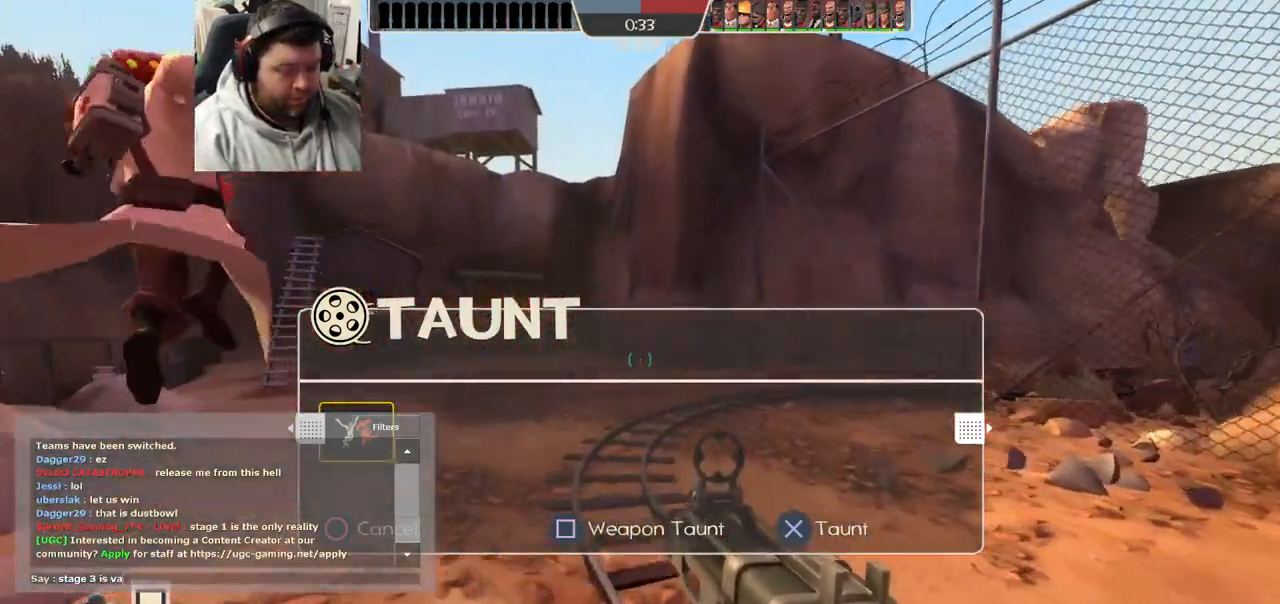
{"buttons": [], "left_stick": "up", "right_stick": "center", "events": []}
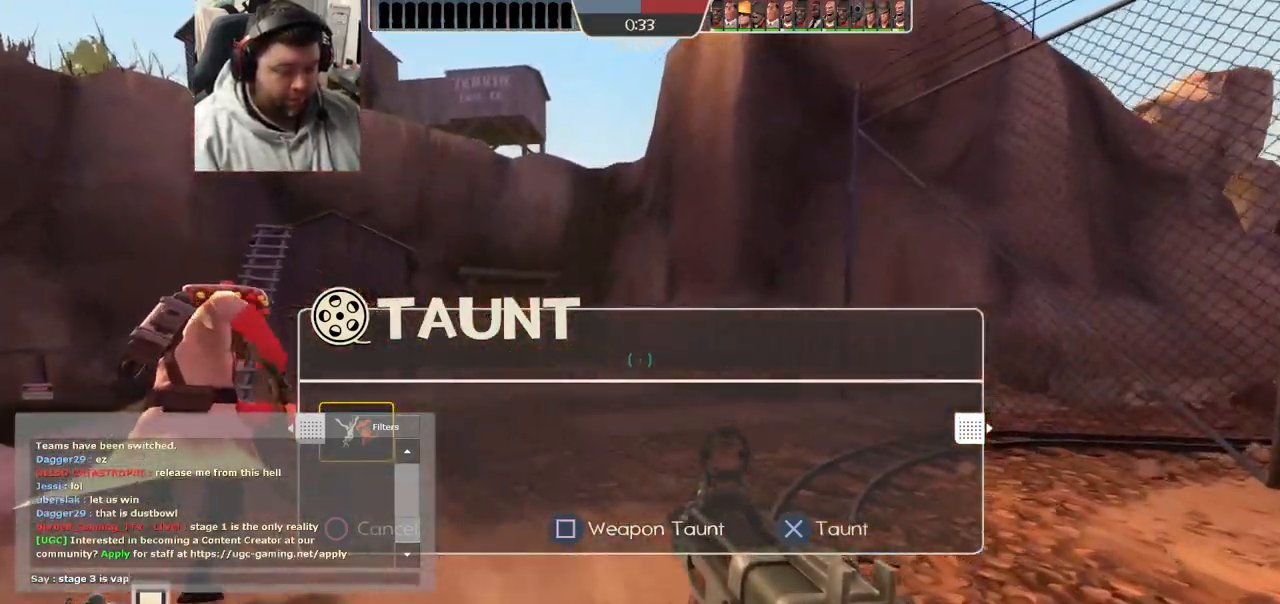
{"buttons": [], "left_stick": "up-left", "right_stick": "center", "events": [[400, "left_stick", "up-left"]]}
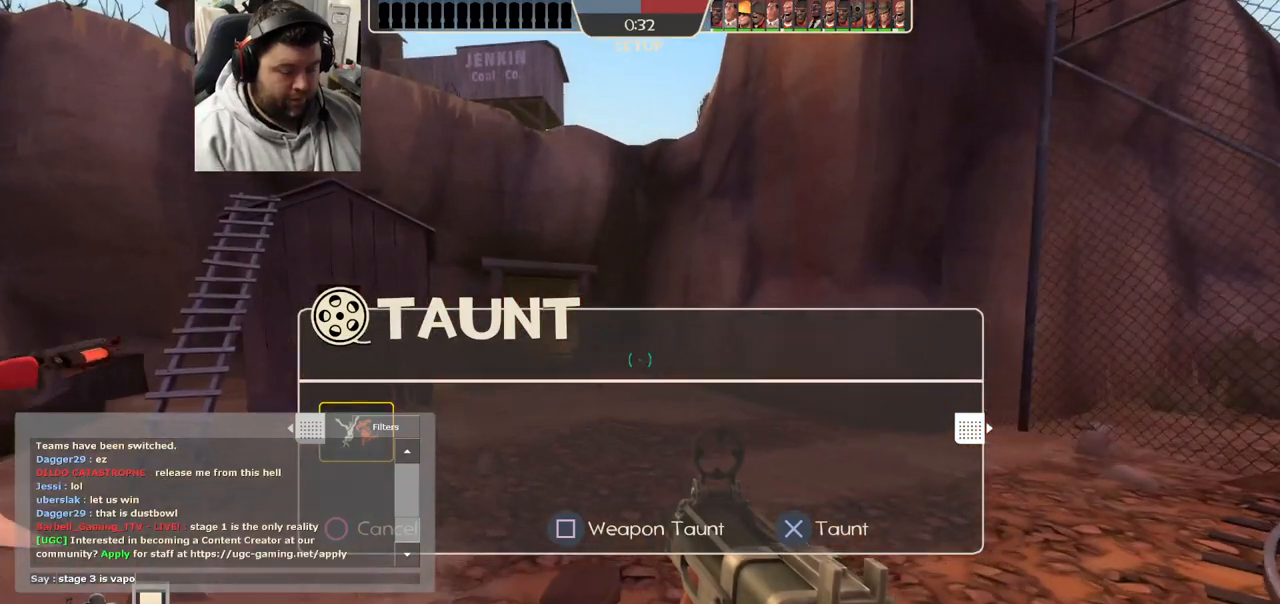
{"buttons": [], "left_stick": "center", "right_stick": "center", "events": [[367, "left_stick", "center"]]}
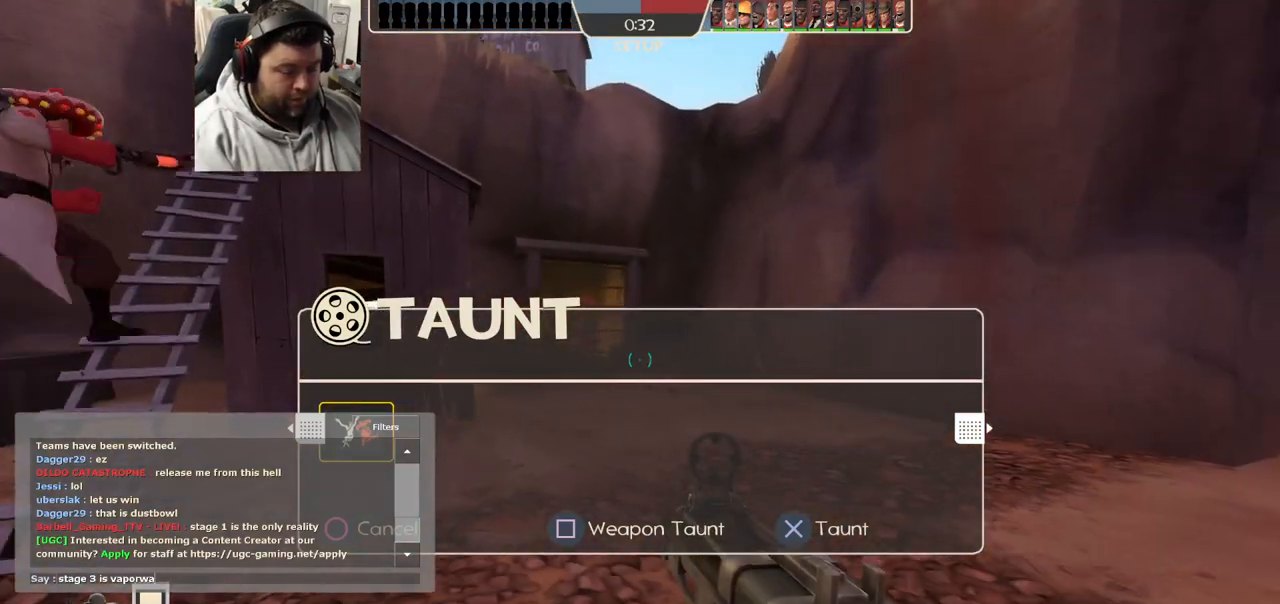
{"buttons": [], "left_stick": "center", "right_stick": "center", "events": []}
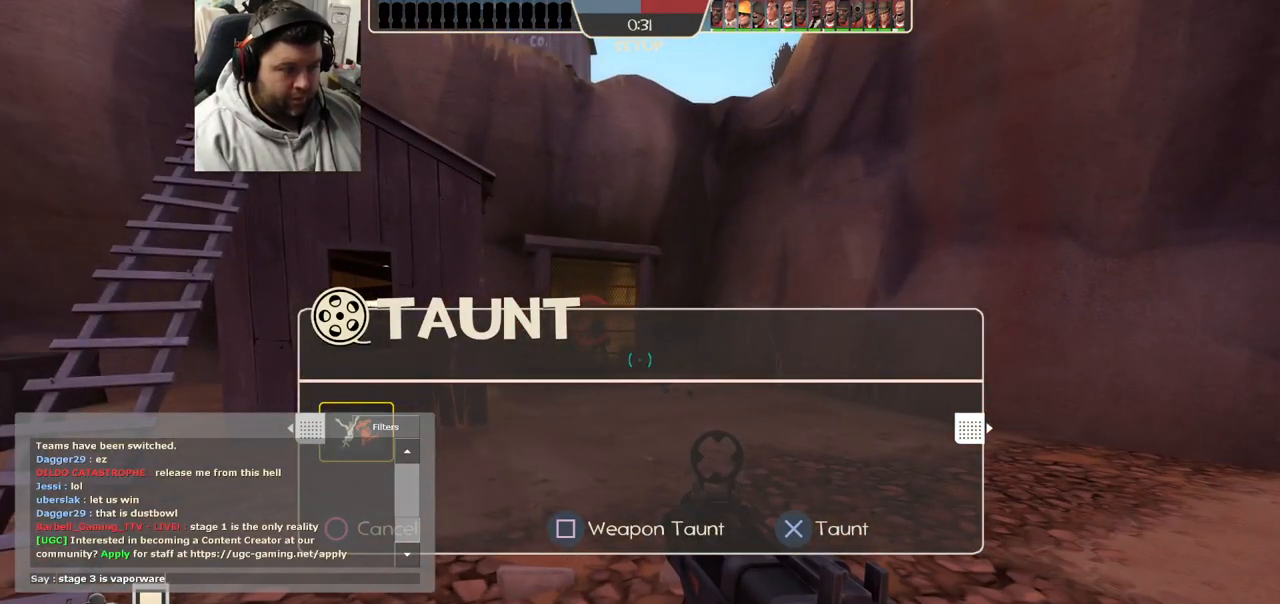
{"buttons": [], "left_stick": "up-left", "right_stick": "center", "events": [[100, "left_stick", "left"], [450, "left_stick", "up-left"]]}
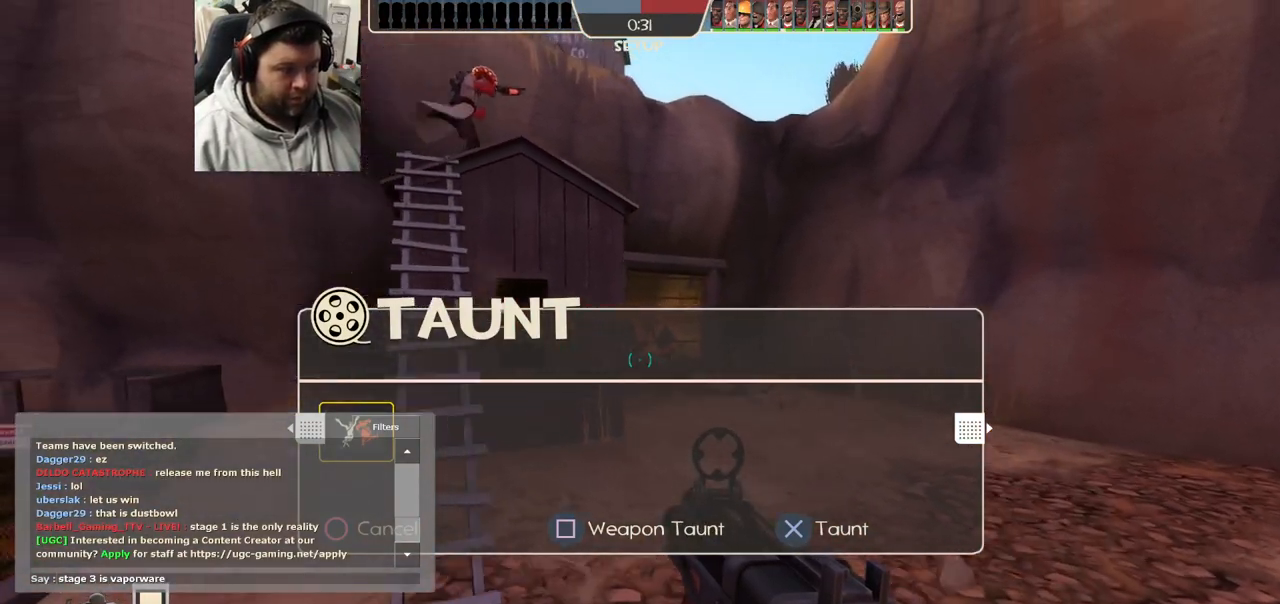
{"buttons": [], "left_stick": "up-left", "right_stick": "center", "events": [[83, "left_stick", "up"], [467, "left_stick", "up-left"]]}
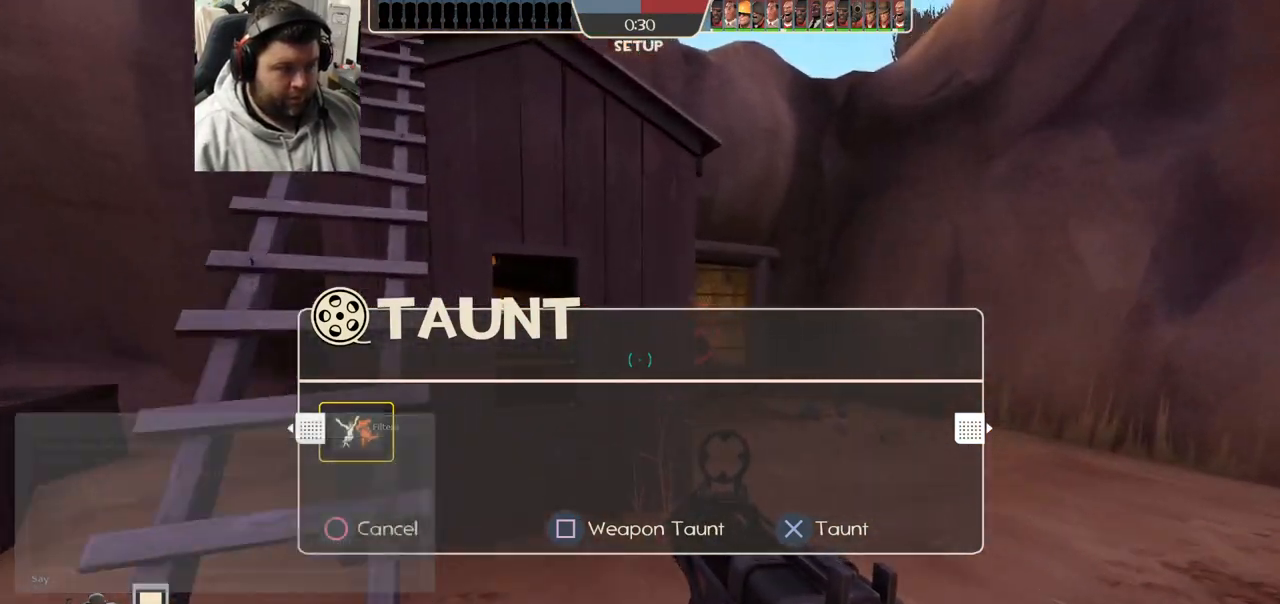
{"buttons": [], "left_stick": "up-left", "right_stick": "center", "events": []}
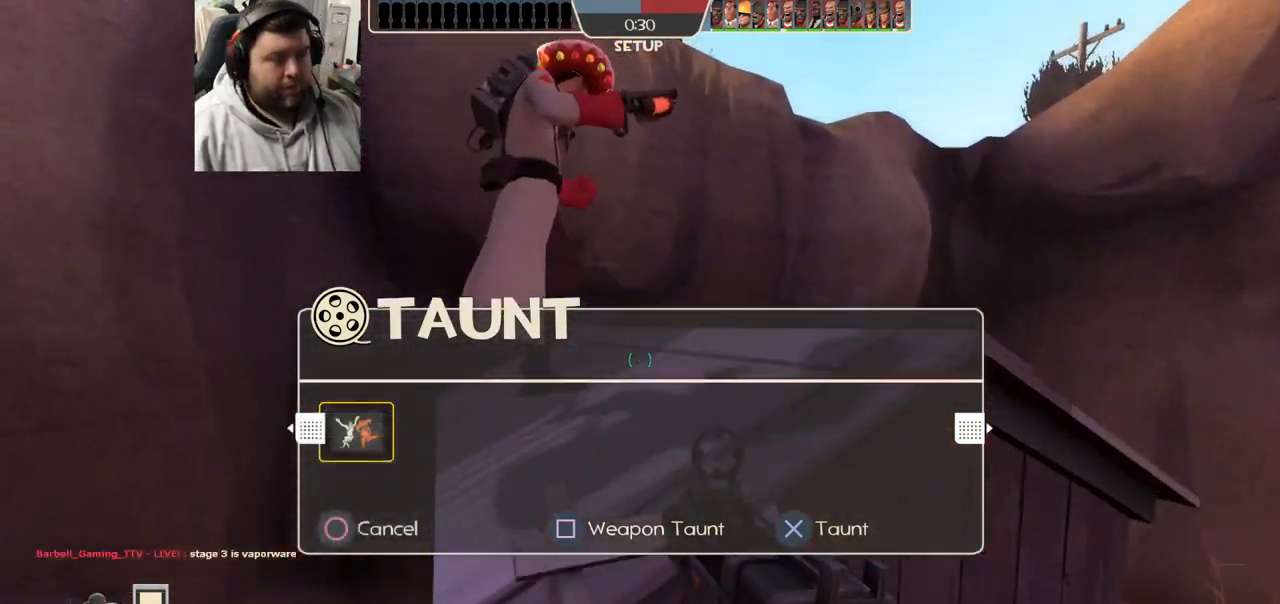
{"buttons": [], "left_stick": "center", "right_stick": "center", "events": [[133, "left_stick", "up"], [350, "left_stick", "center"], [367, "right_stick", "right"], [500, "right_stick", "center"]]}
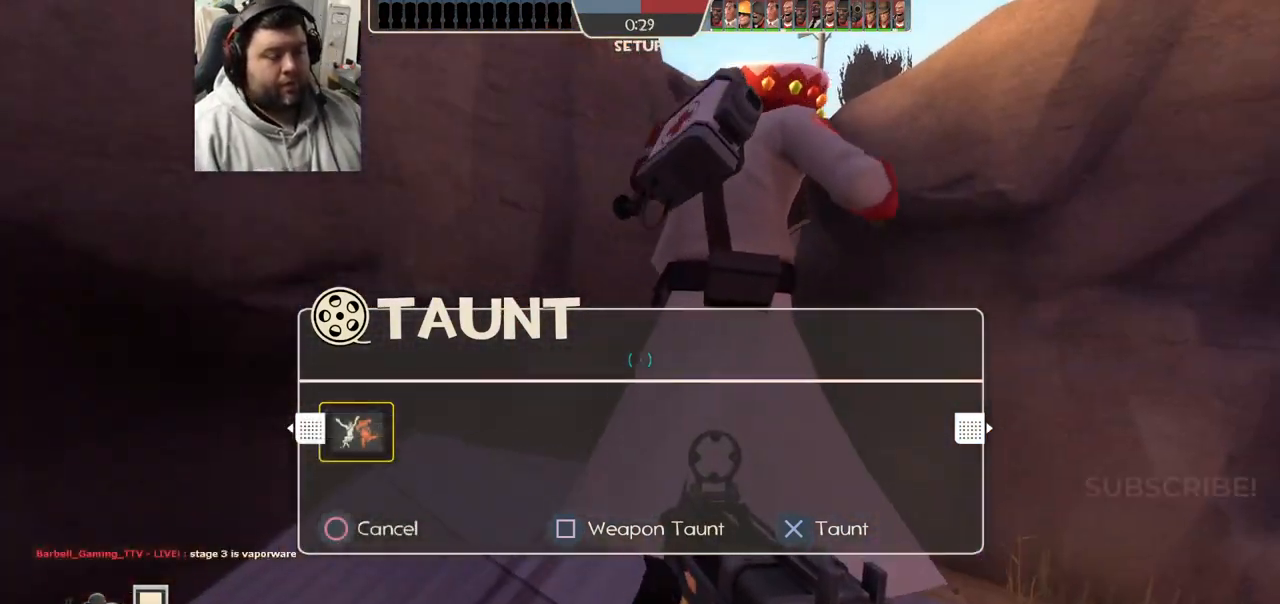
{"buttons": [], "left_stick": "up-right", "right_stick": "center", "events": [[283, "left_stick", "up-right"]]}
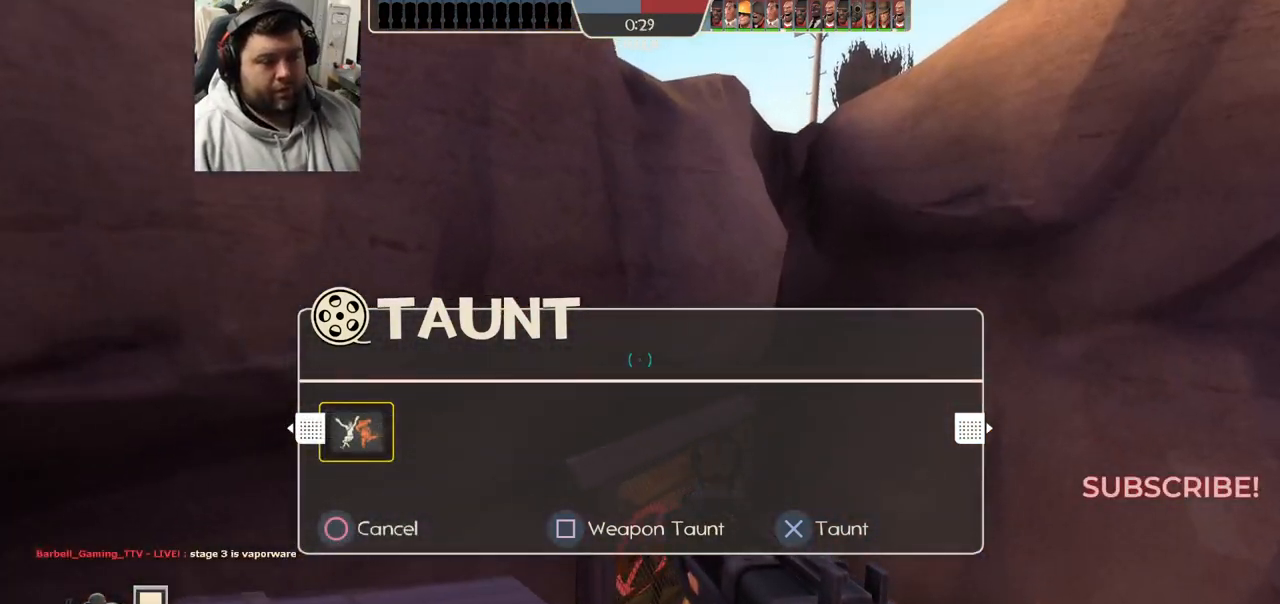
{"buttons": [], "left_stick": "center", "right_stick": "center", "events": [[117, "left_stick", "center"]]}
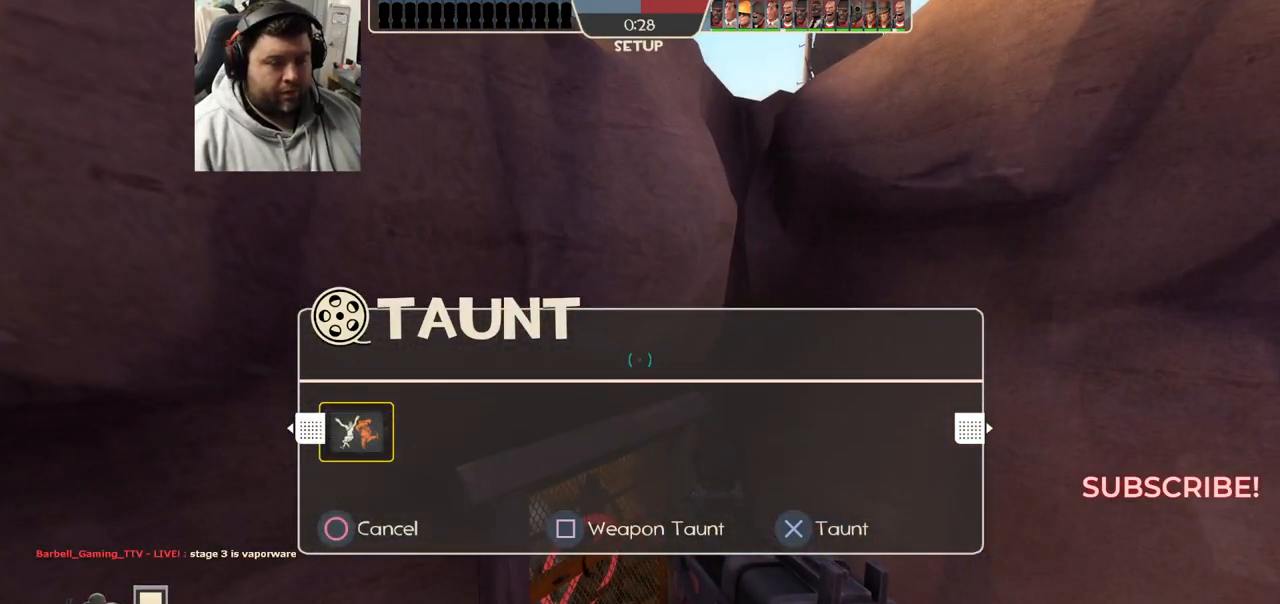
{"buttons": [], "left_stick": "center", "right_stick": "center", "events": [[250, "CIRCLE", "down"], [300, "CIRCLE", "up"]]}
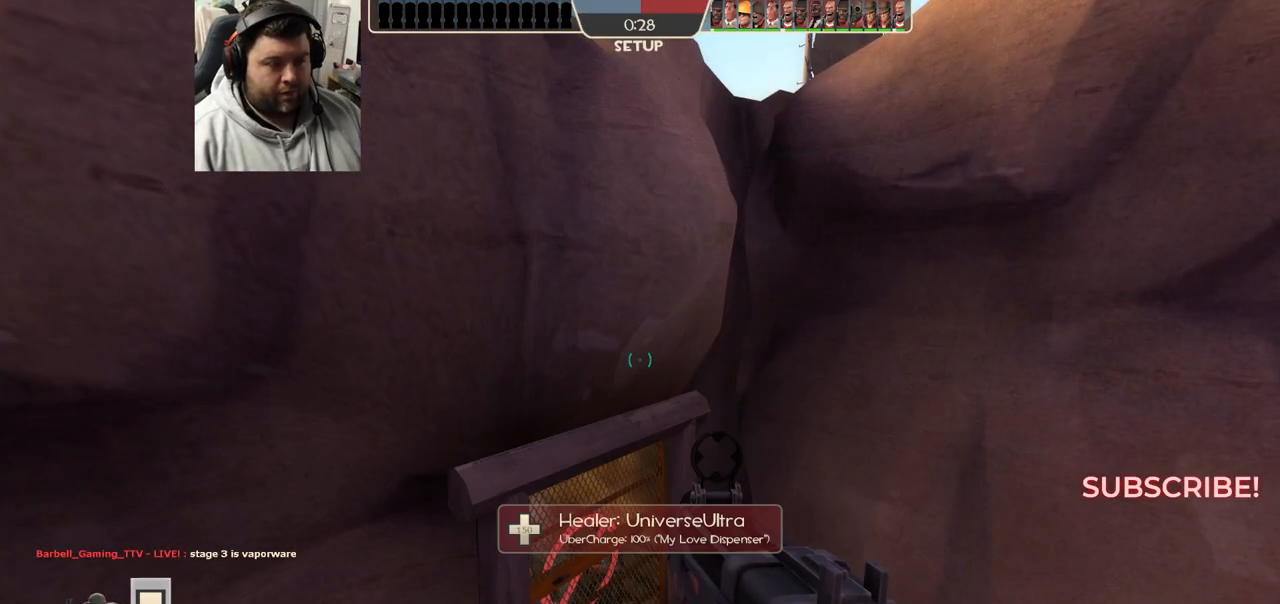
{"buttons": [], "left_stick": "center", "right_stick": "center", "events": []}
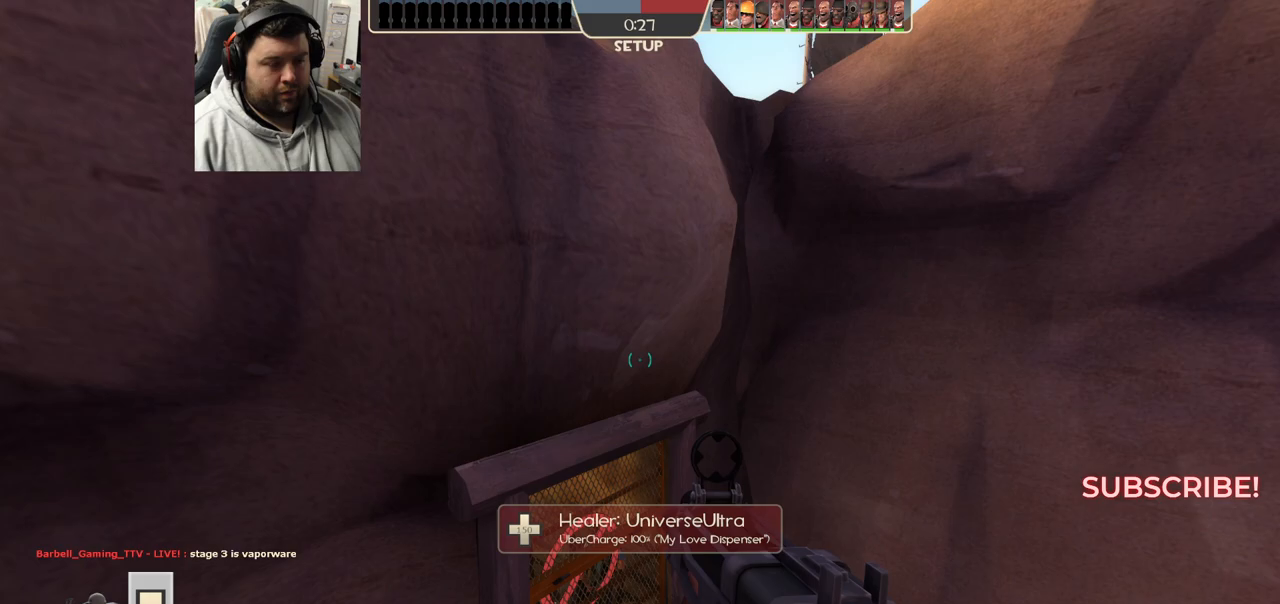
{"buttons": ["CIRCLE"], "left_stick": "center", "right_stick": "center", "events": [[50, "CIRCLE", "down"]]}